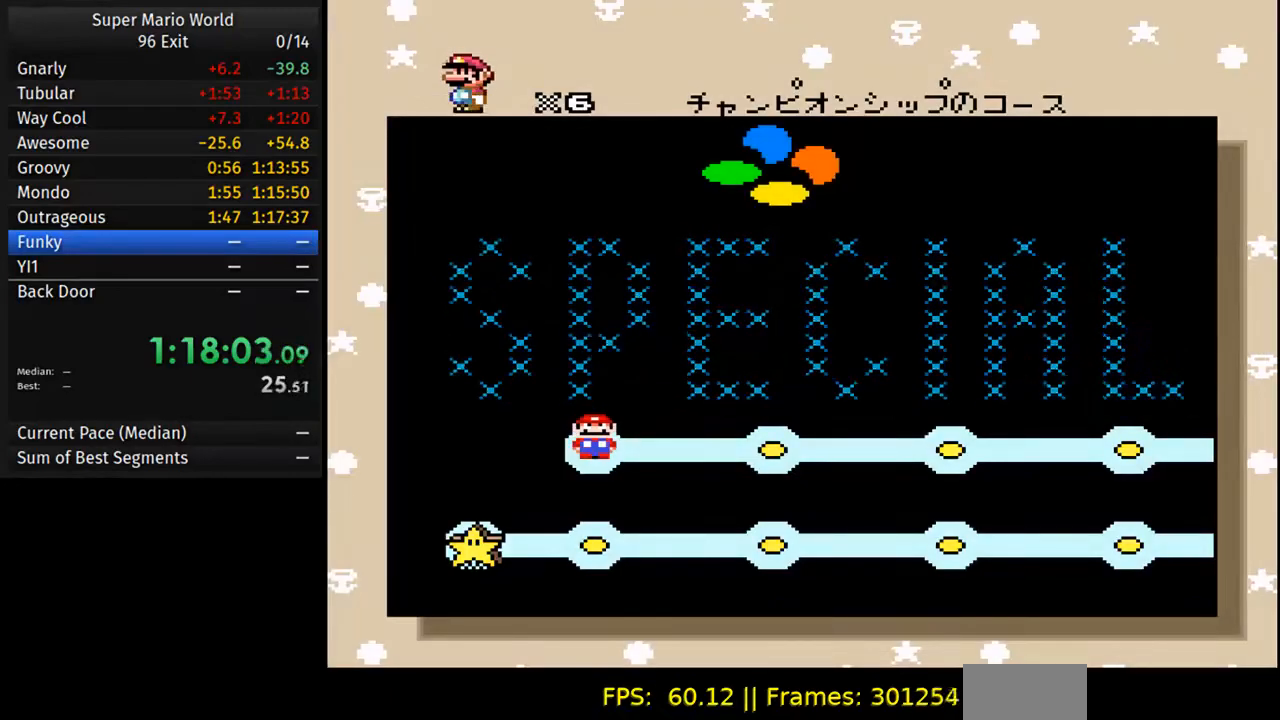
Gameplay with a controller (Nintendo layout); each line is a JSON object with the inputs held at the frame after it. "events" lists button and stick changes between this image and that frame as [ms after this image, input, new state], when the widget could be followed in between. Not read: L3 R3.
{"buttons": [], "events": [[33, "DPAD_RIGHT", "down"], [133, "DPAD_RIGHT", "up"]]}
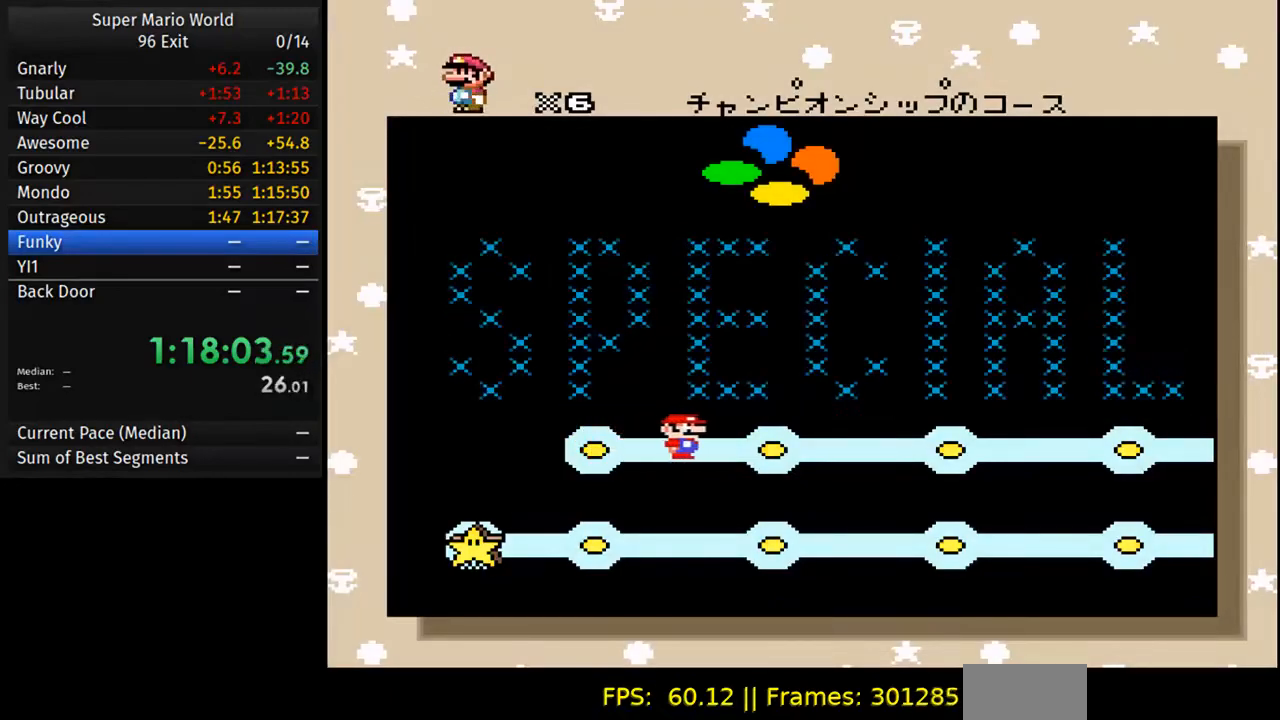
{"buttons": ["DPAD_RIGHT"], "events": [[500, "DPAD_RIGHT", "down"]]}
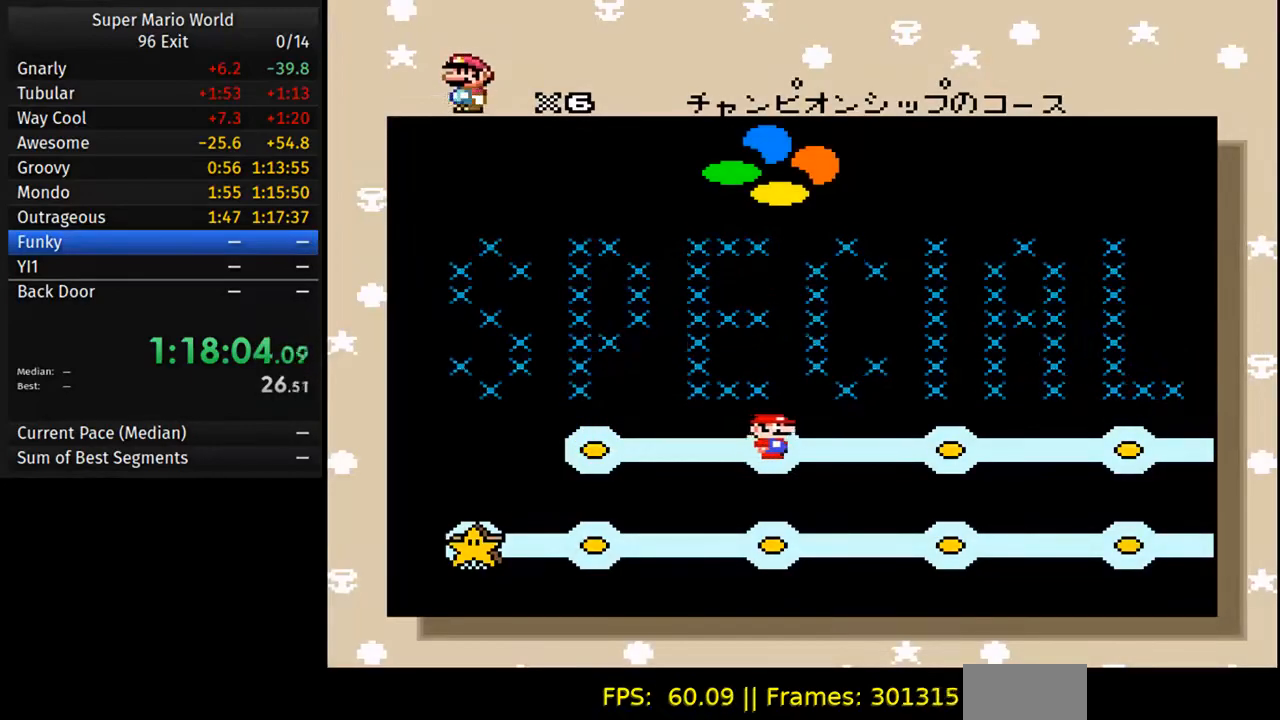
{"buttons": [], "events": [[117, "DPAD_RIGHT", "up"], [233, "DPAD_RIGHT", "down"], [383, "DPAD_RIGHT", "up"]]}
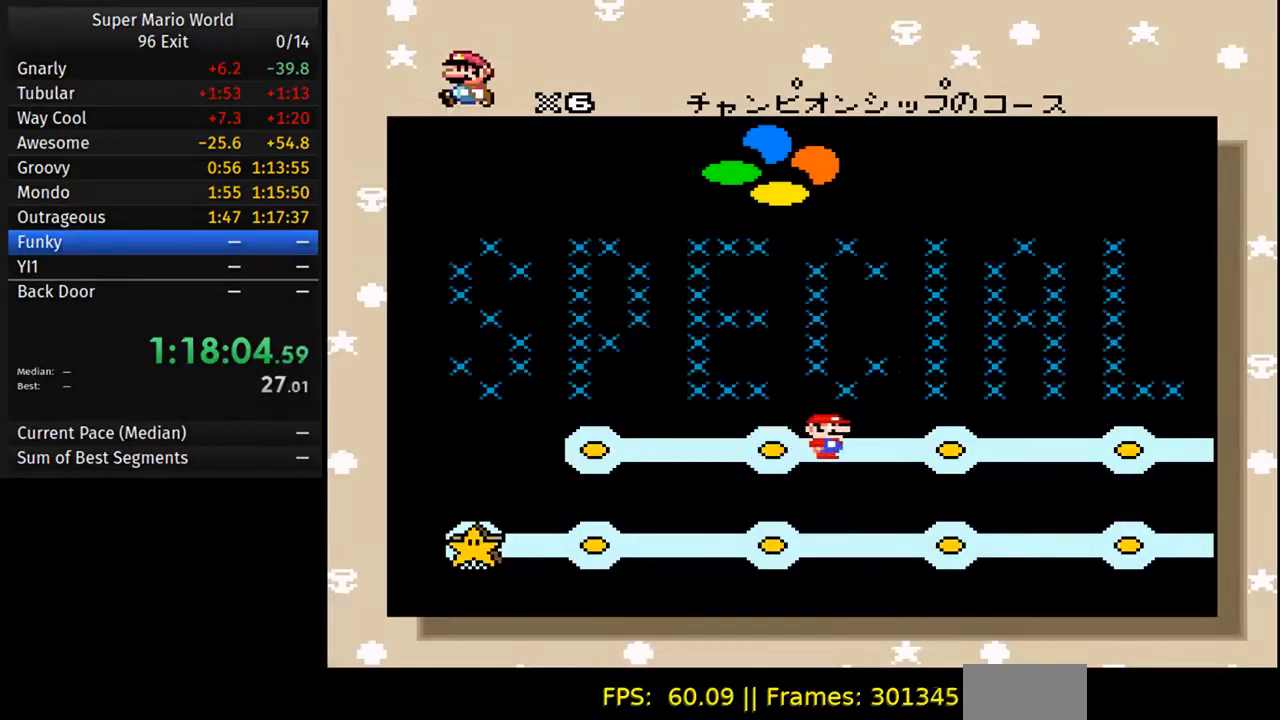
{"buttons": [], "events": []}
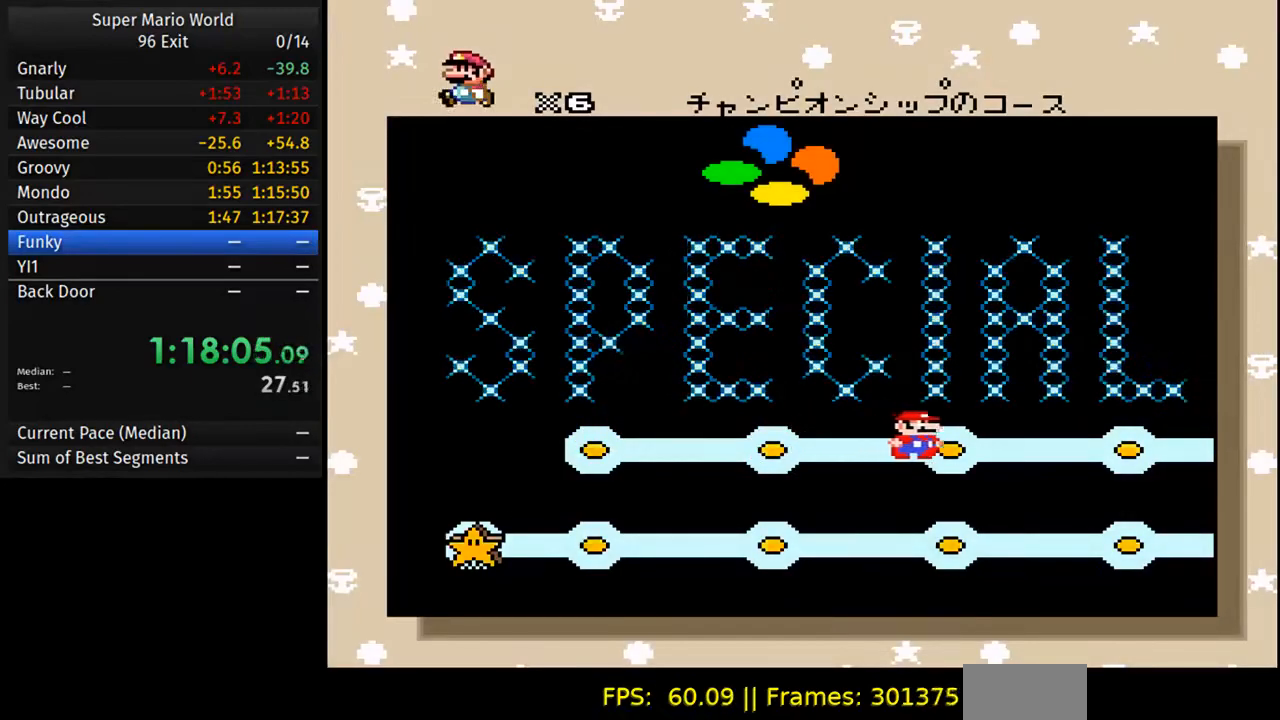
{"buttons": [], "events": [[233, "DPAD_RIGHT", "down"], [367, "DPAD_RIGHT", "up"]]}
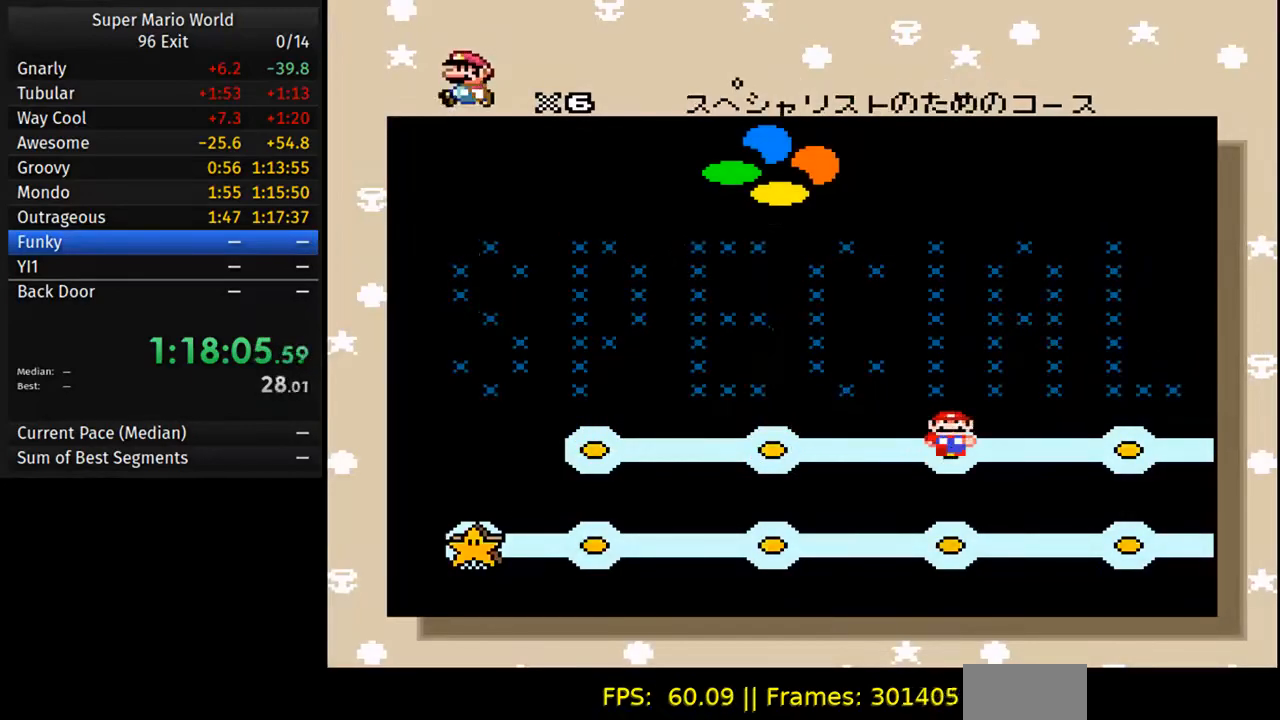
{"buttons": [], "events": [[83, "DPAD_RIGHT", "down"], [250, "DPAD_RIGHT", "up"]]}
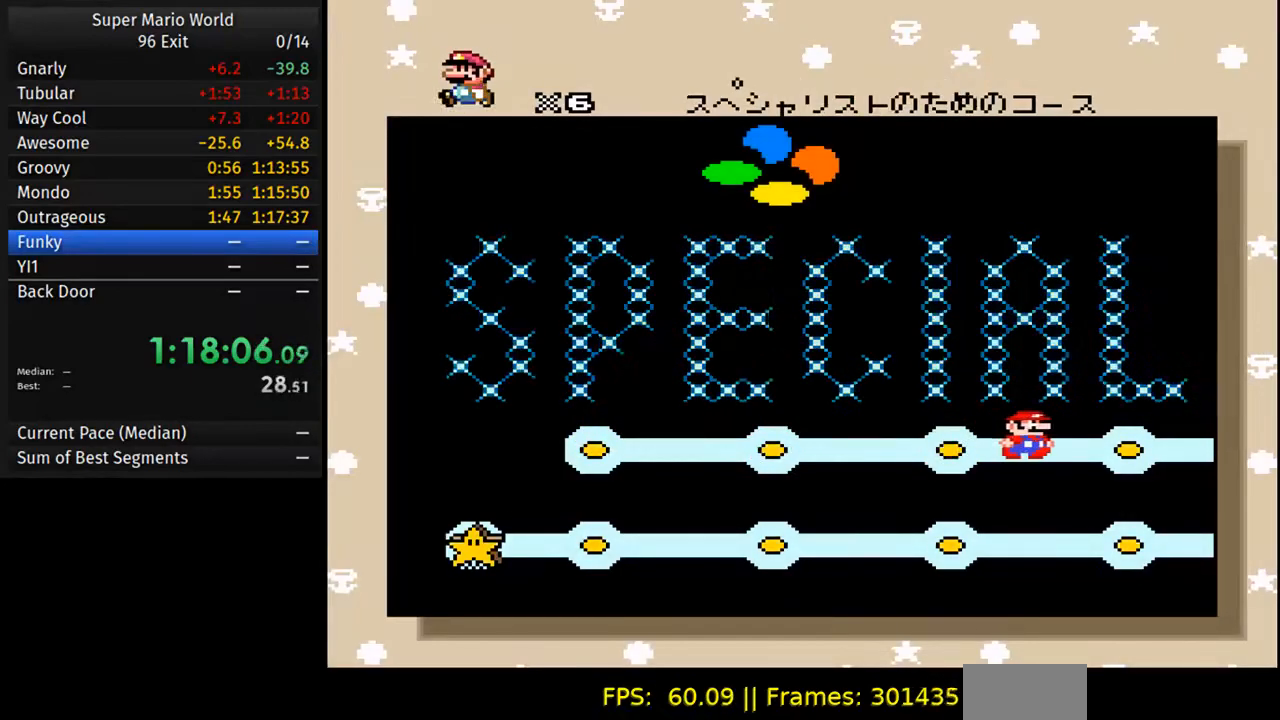
{"buttons": [], "events": []}
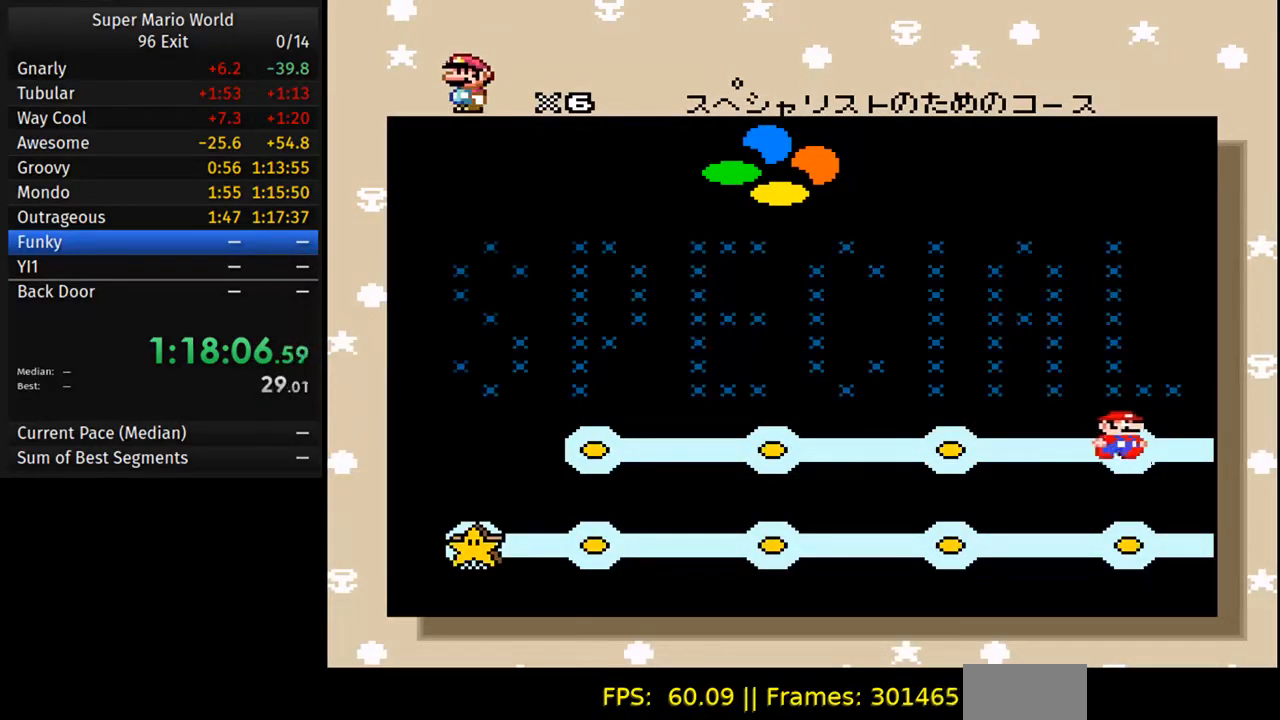
{"buttons": [], "events": [[133, "DPAD_RIGHT", "down"], [267, "DPAD_RIGHT", "up"]]}
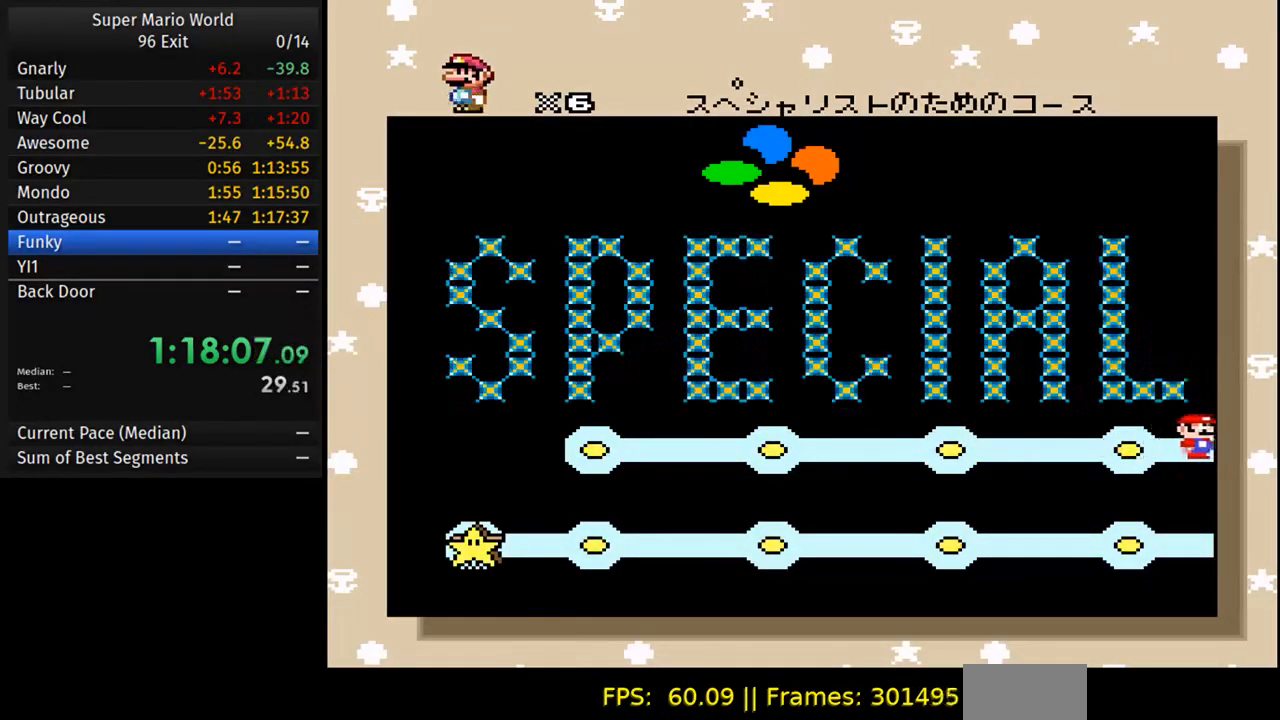
{"buttons": [], "events": []}
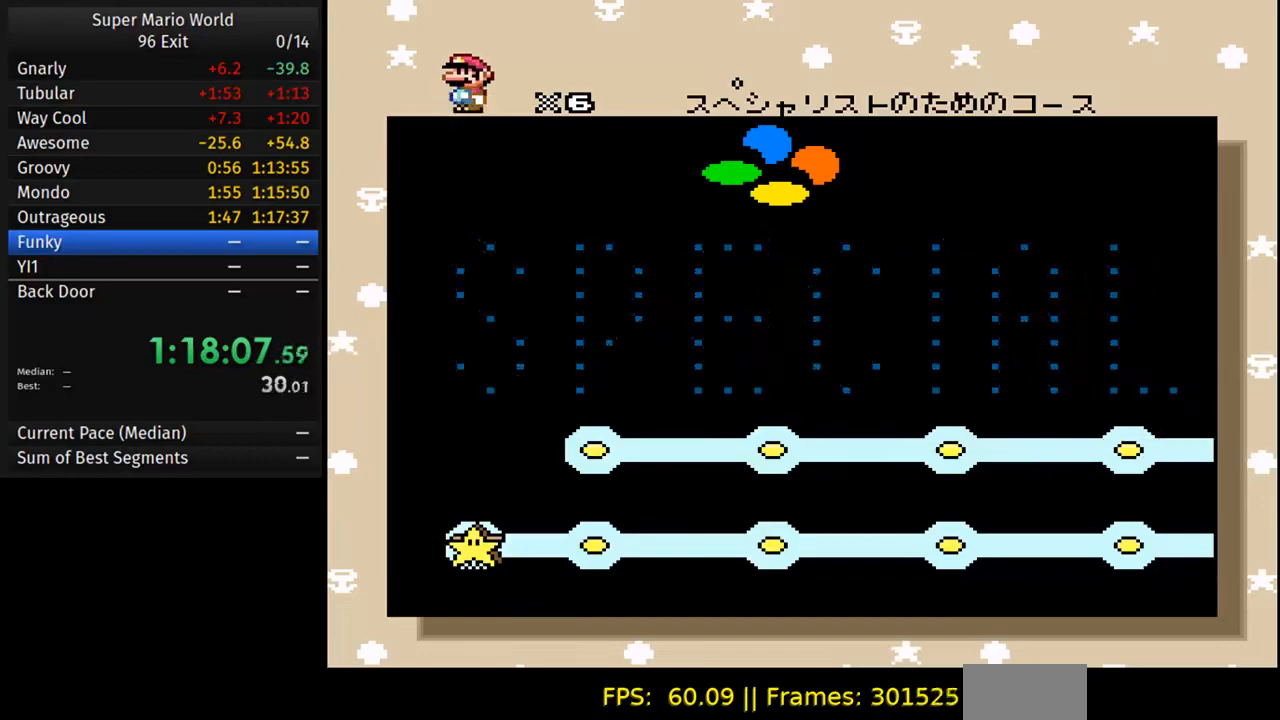
{"buttons": [], "events": []}
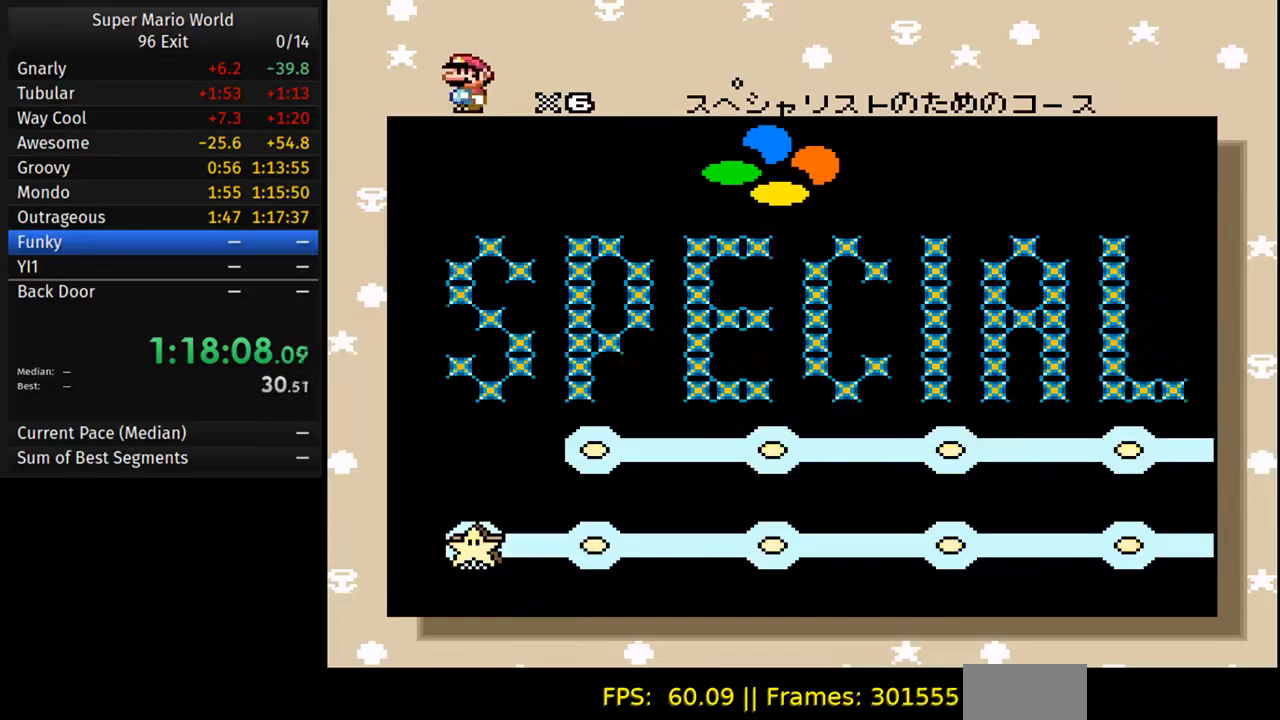
{"buttons": [], "events": []}
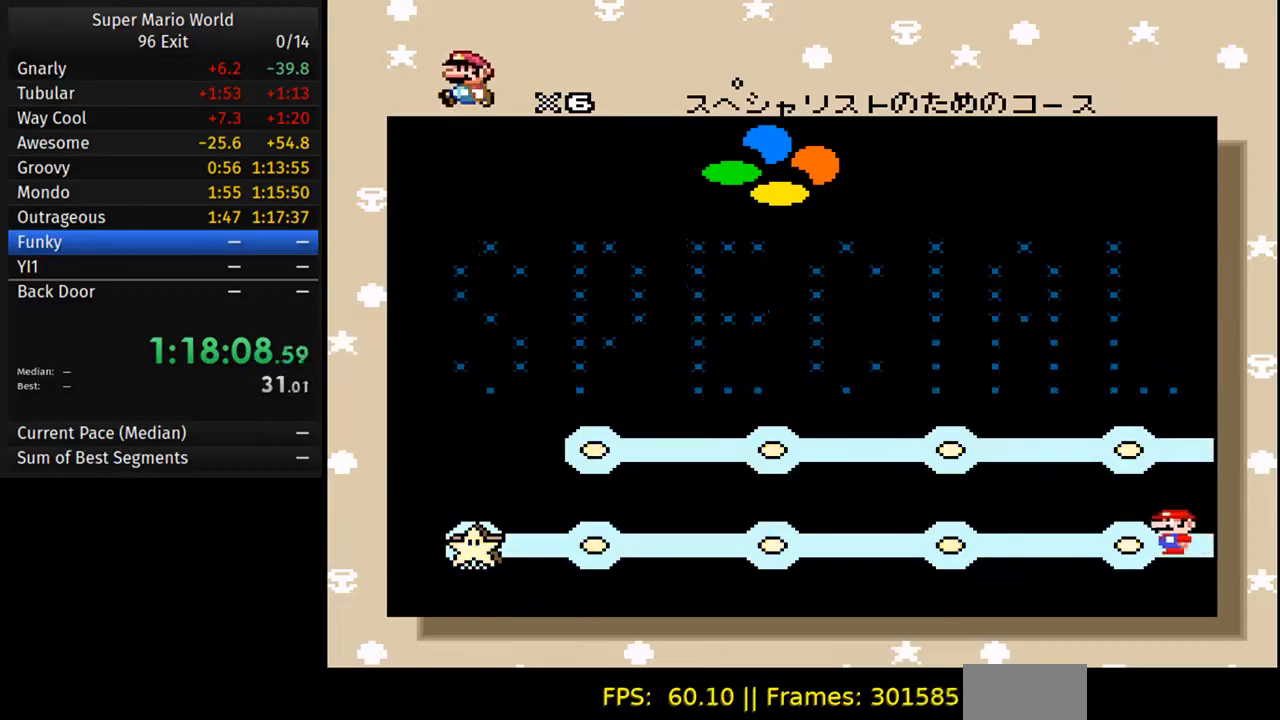
{"buttons": ["DPAD_LEFT"], "events": [[317, "DPAD_LEFT", "down"], [433, "DPAD_LEFT", "up"], [500, "DPAD_LEFT", "down"]]}
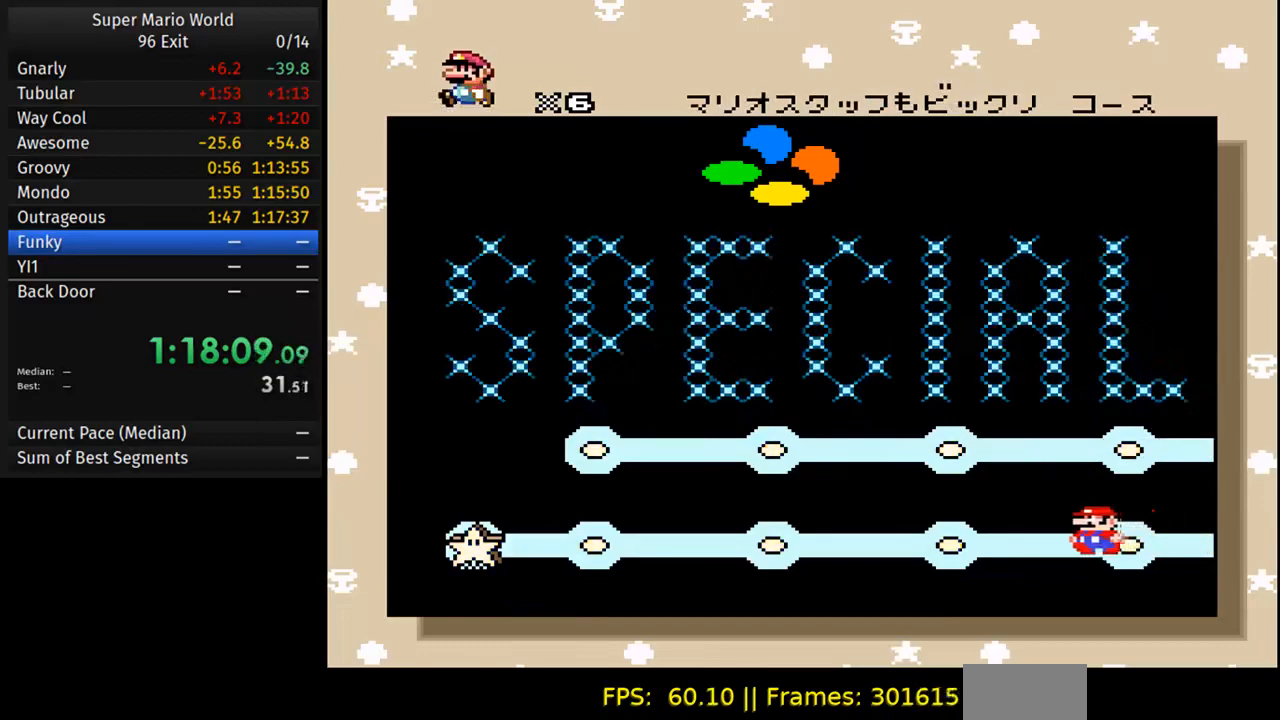
{"buttons": [], "events": [[100, "DPAD_LEFT", "up"], [183, "DPAD_LEFT", "down"], [217, "DPAD_LEFT", "up"], [333, "DPAD_LEFT", "down"], [450, "DPAD_LEFT", "up"]]}
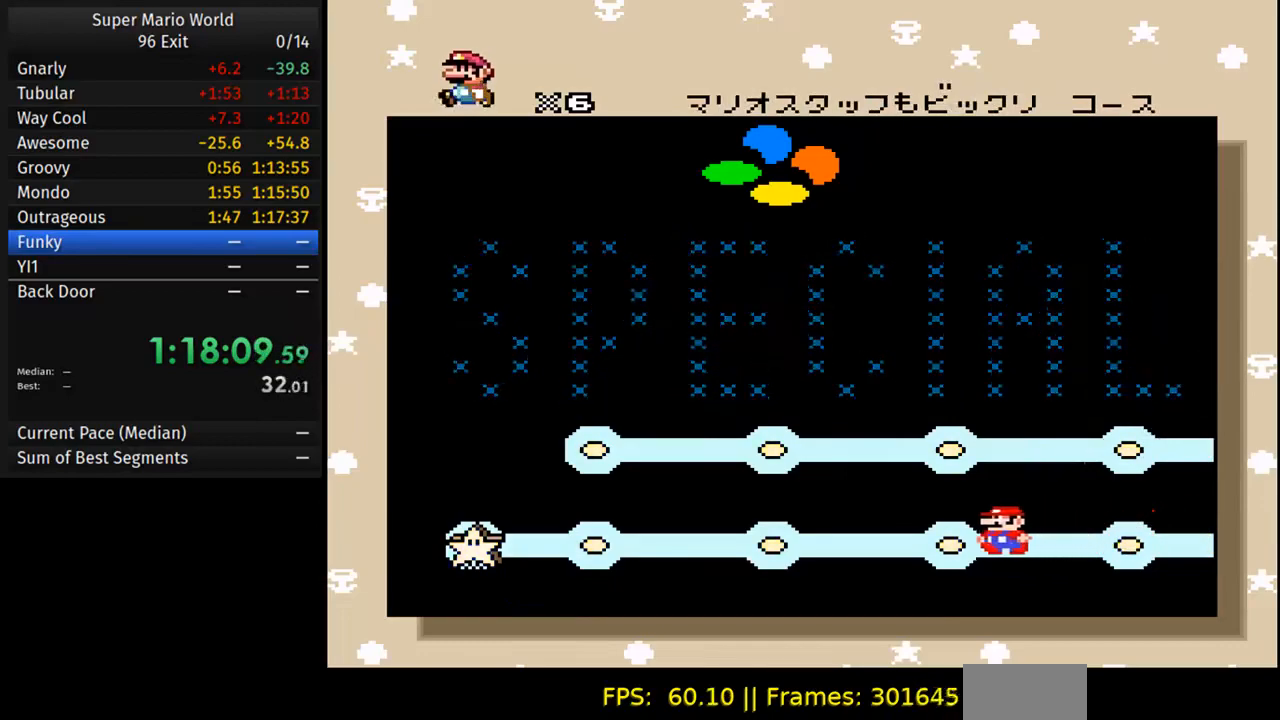
{"buttons": [], "events": [[117, "DPAD_LEFT", "down"], [200, "DPAD_LEFT", "up"], [333, "DPAD_LEFT", "down"], [400, "DPAD_LEFT", "up"]]}
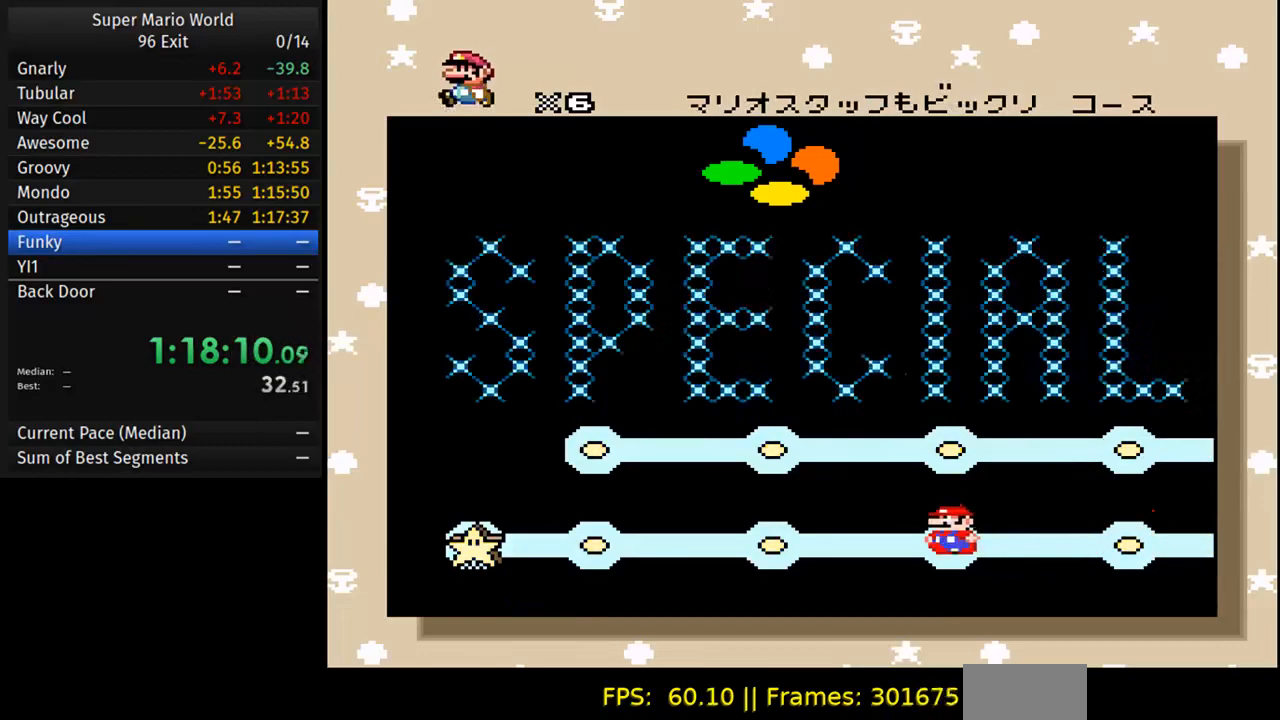
{"buttons": [], "events": [[33, "DPAD_LEFT", "down"], [150, "DPAD_LEFT", "up"], [300, "DPAD_LEFT", "down"], [400, "DPAD_LEFT", "up"]]}
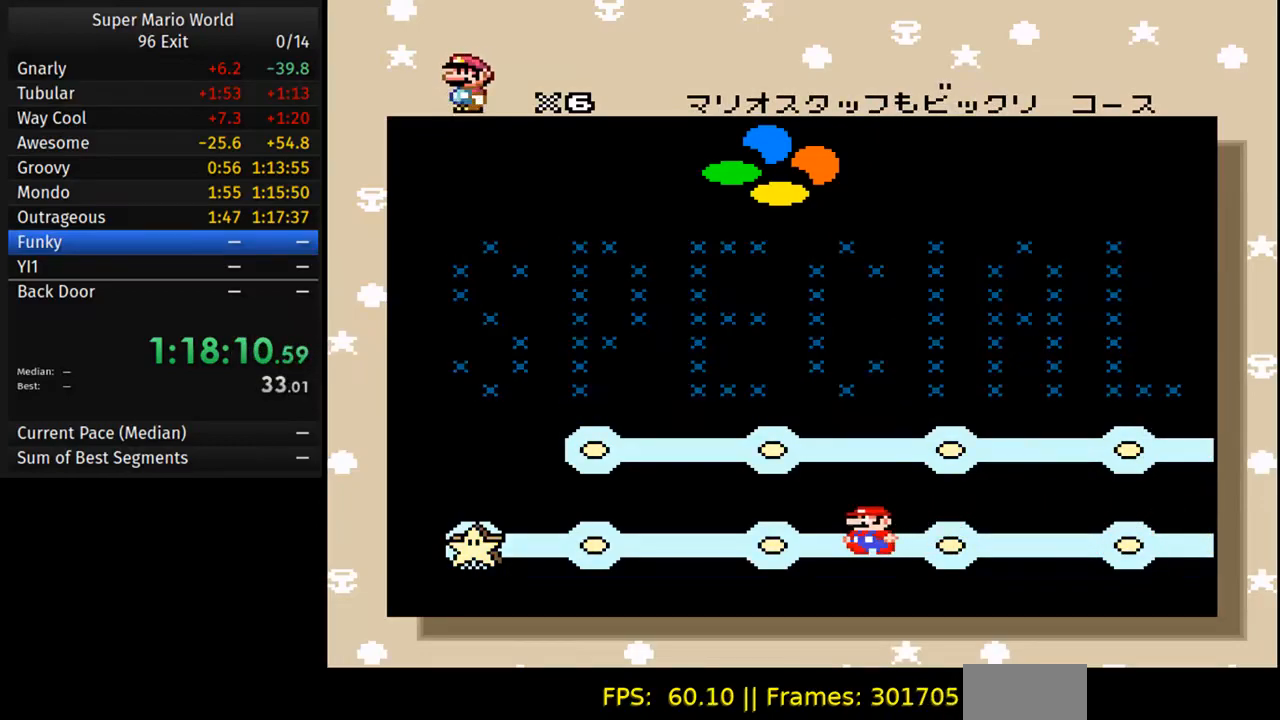
{"buttons": [], "events": [[50, "DPAD_LEFT", "down"], [133, "DPAD_LEFT", "up"], [267, "DPAD_LEFT", "down"], [383, "DPAD_LEFT", "up"]]}
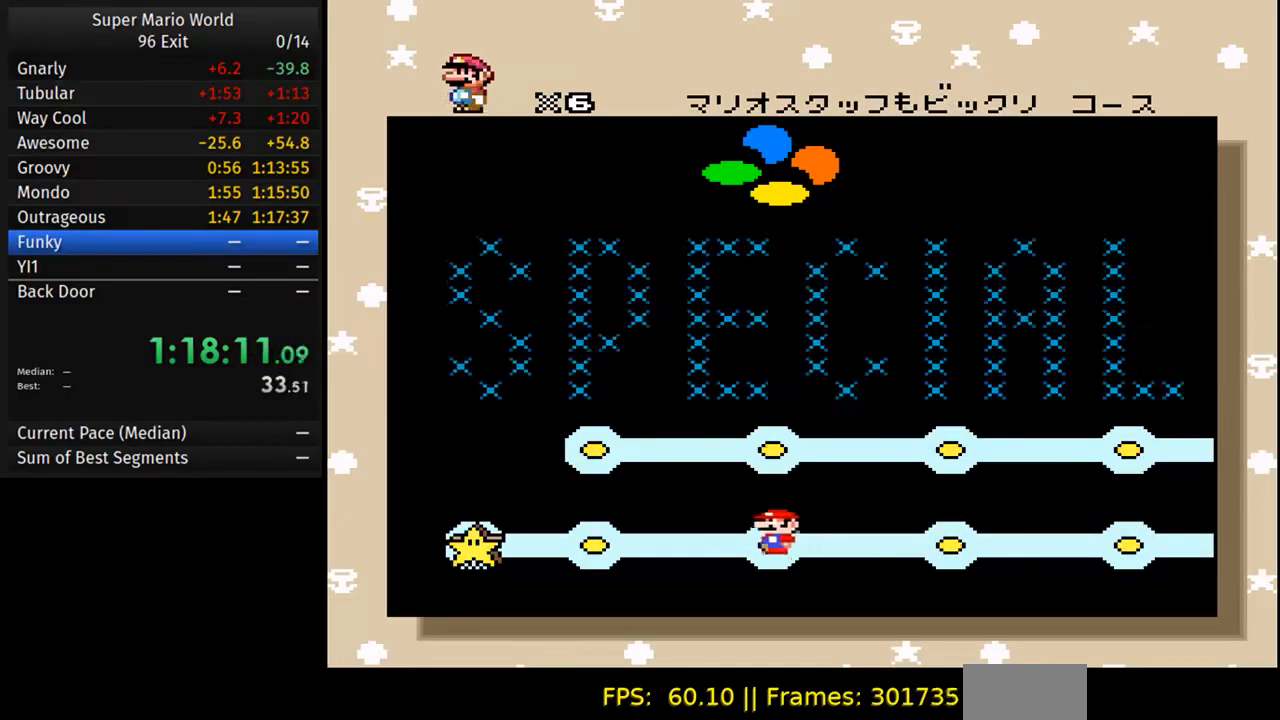
{"buttons": [], "events": [[150, "DPAD_LEFT", "down"], [250, "DPAD_LEFT", "up"]]}
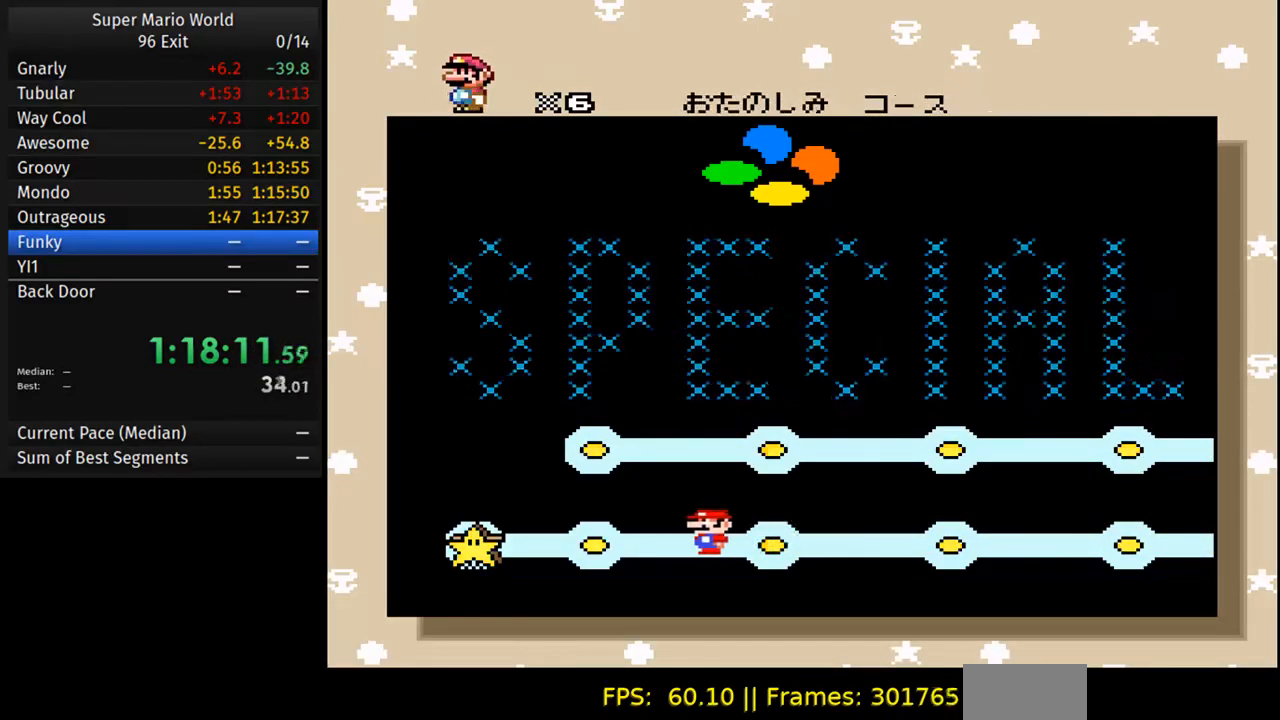
{"buttons": ["DPAD_LEFT"], "events": [[267, "DPAD_LEFT", "down"]]}
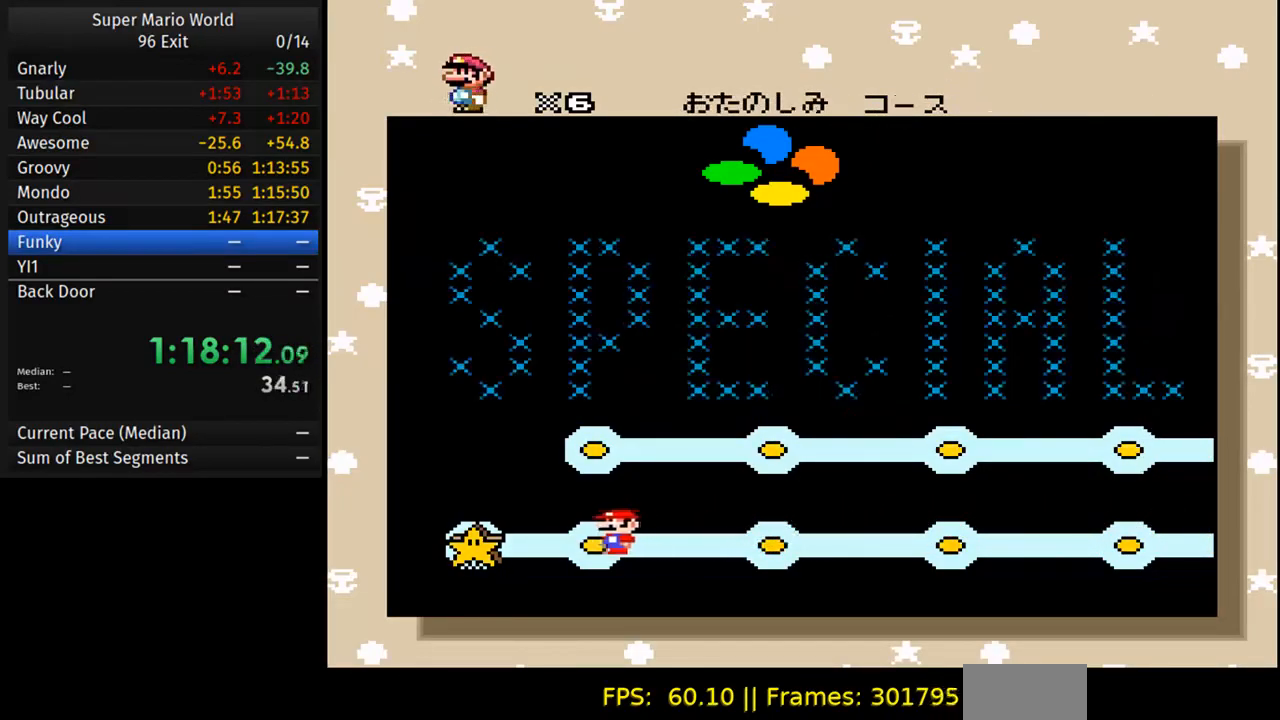
{"buttons": [], "events": [[300, "DPAD_LEFT", "up"]]}
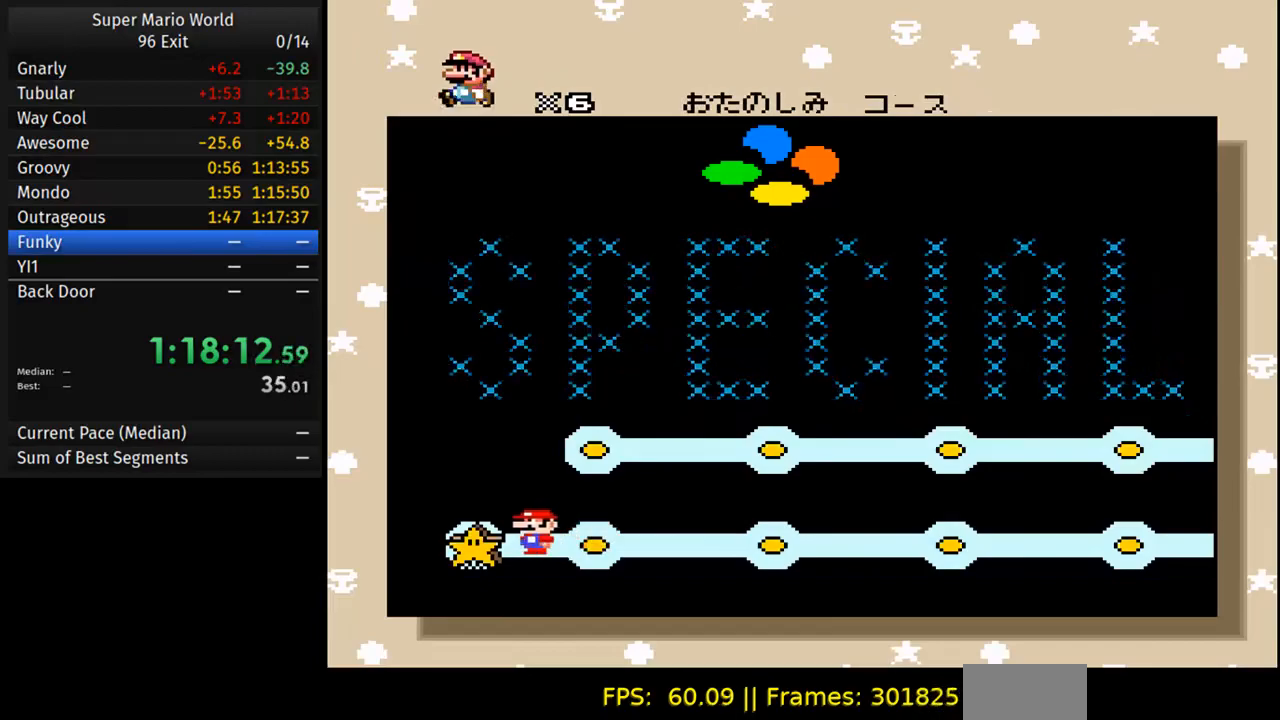
{"buttons": ["A"], "events": [[17, "A", "down"], [133, "A", "up"], [167, "B", "down"], [267, "A", "down"], [267, "B", "up"], [367, "A", "up"], [400, "B", "down"], [483, "A", "down"], [500, "B", "up"]]}
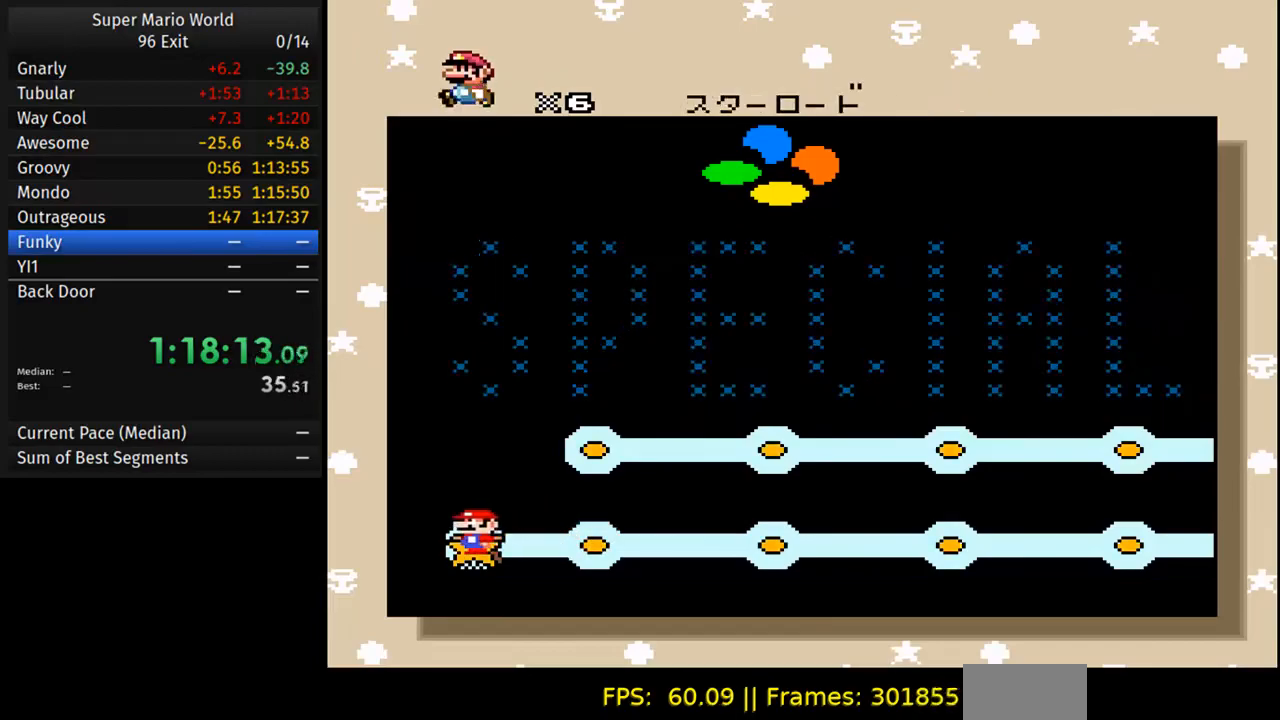
{"buttons": [], "events": [[117, "A", "up"], [117, "B", "down"], [233, "B", "up"]]}
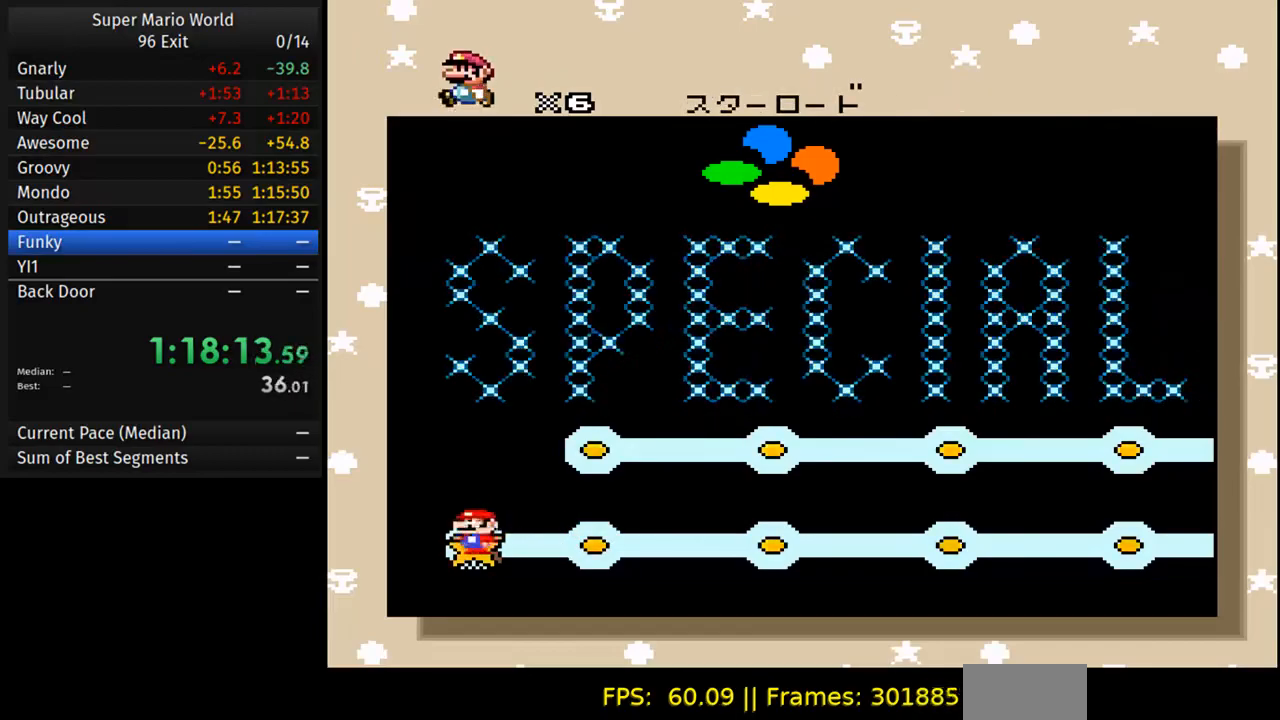
{"buttons": [], "events": []}
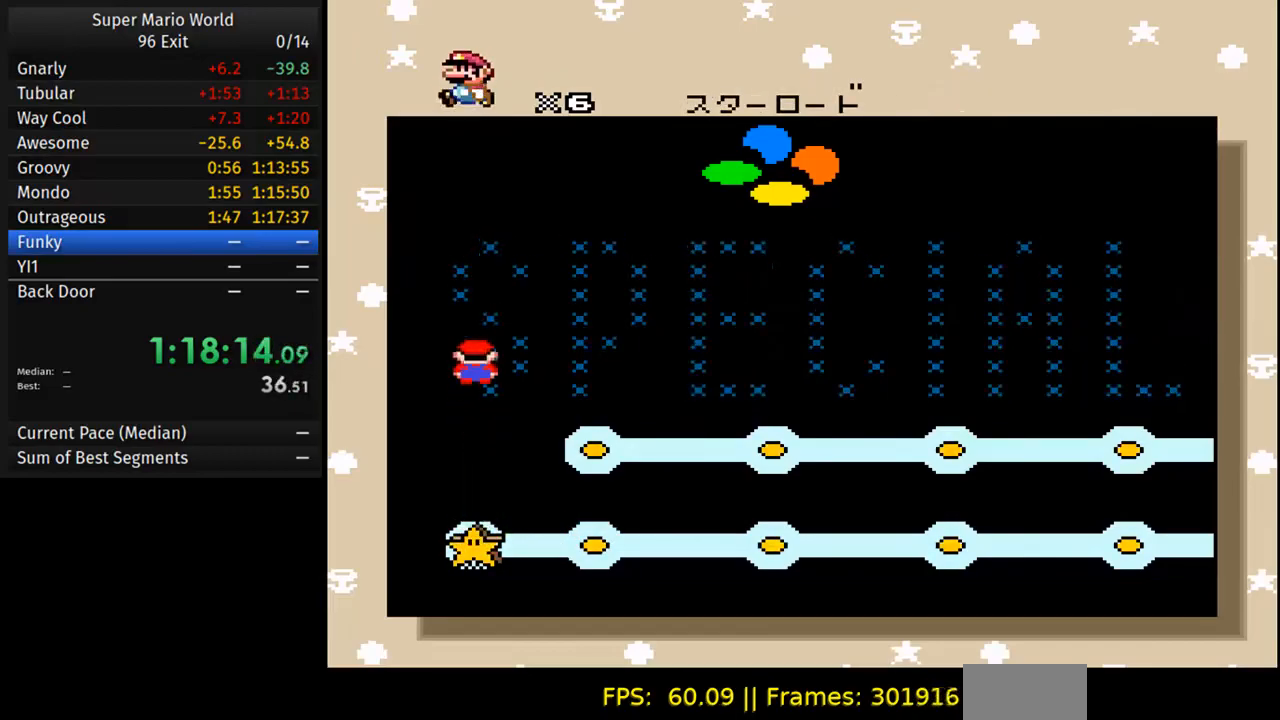
{"buttons": [], "events": []}
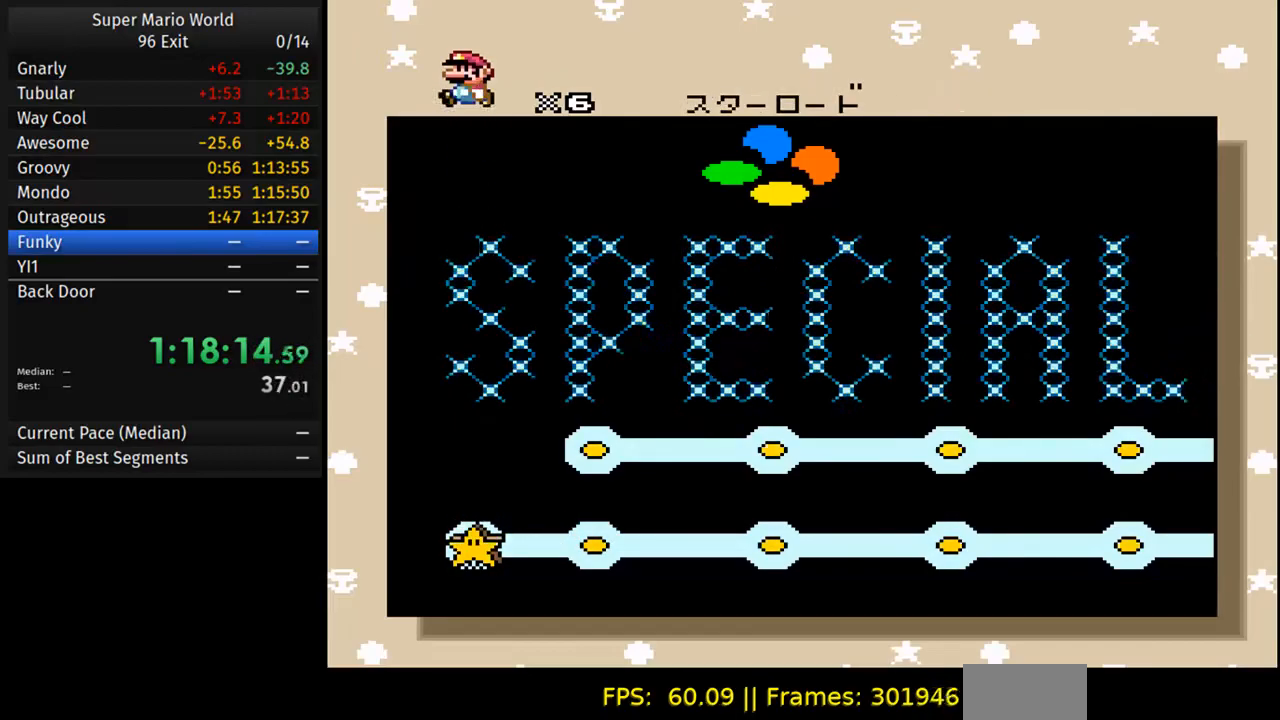
{"buttons": [], "events": []}
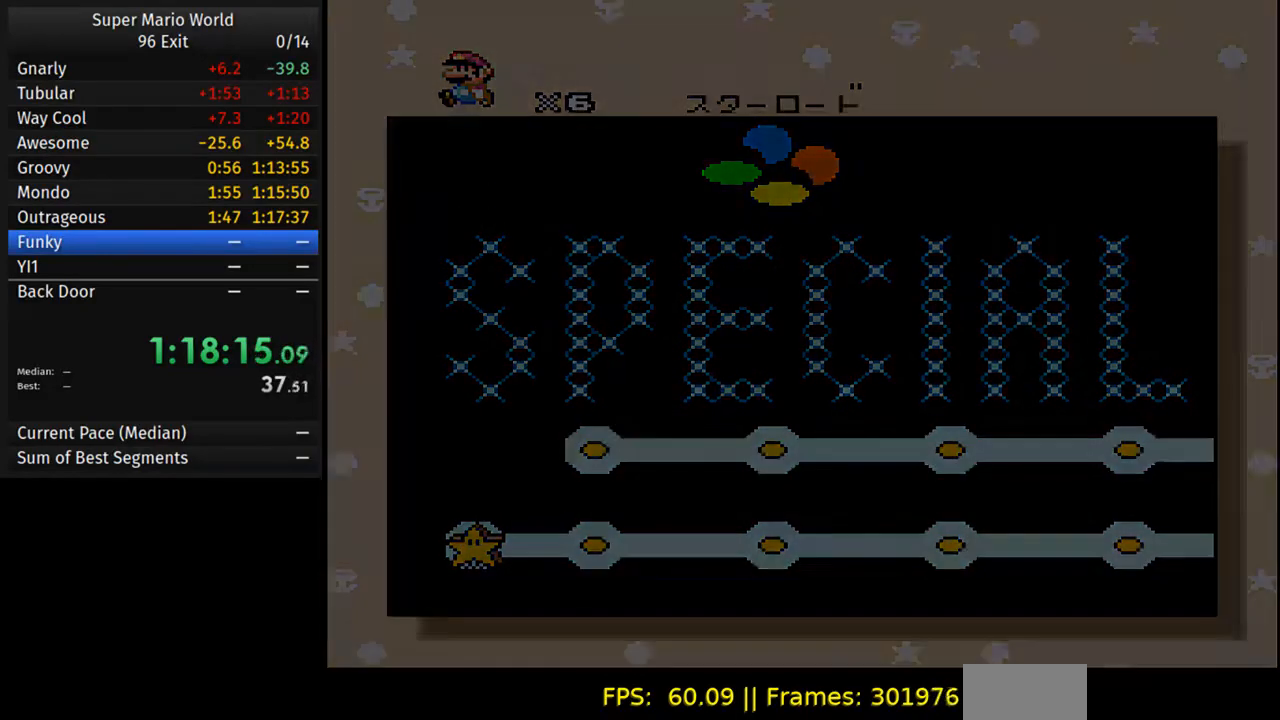
{"buttons": [], "events": []}
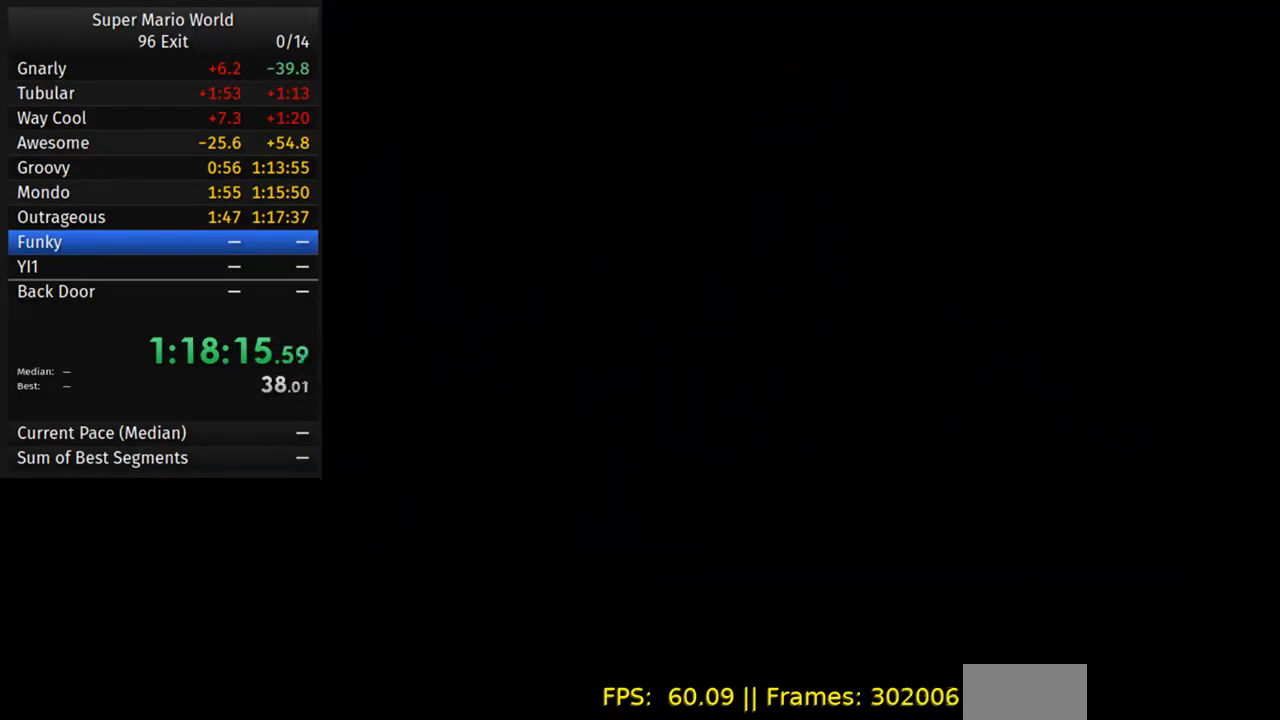
{"buttons": [], "events": []}
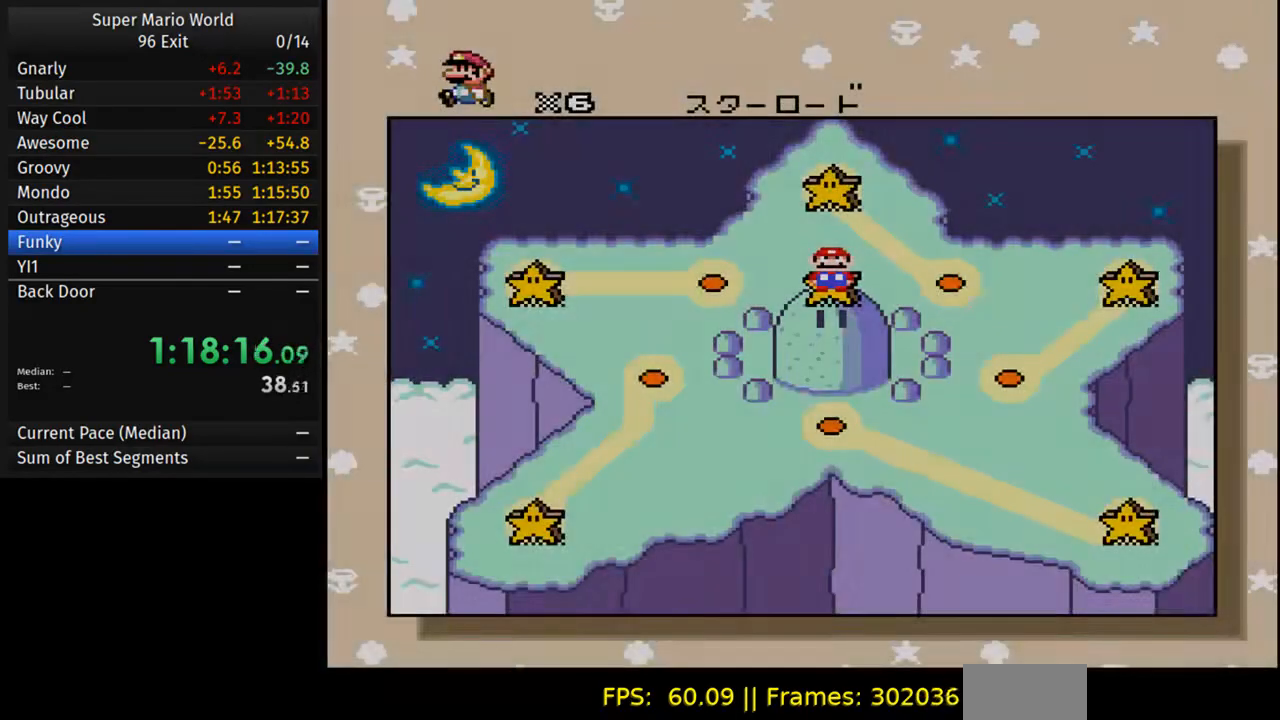
{"buttons": [], "events": []}
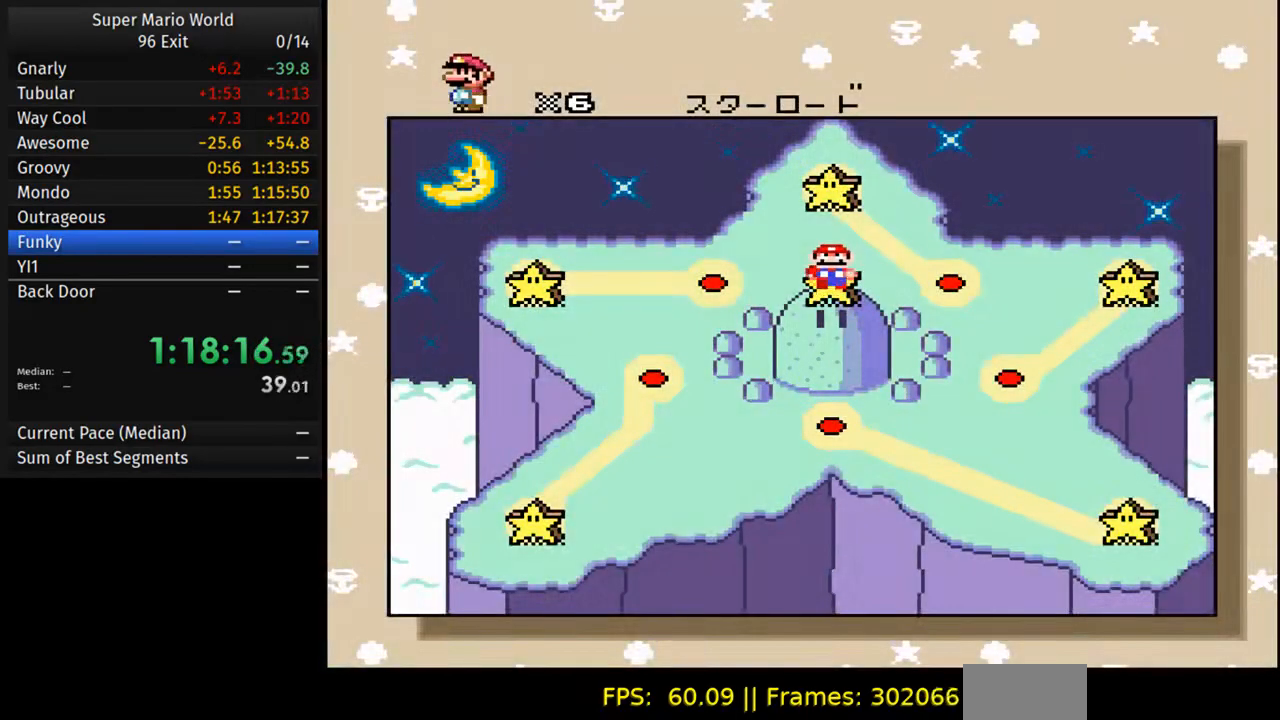
{"buttons": [], "events": [[233, "DPAD_DOWN", "down"], [300, "DPAD_DOWN", "up"]]}
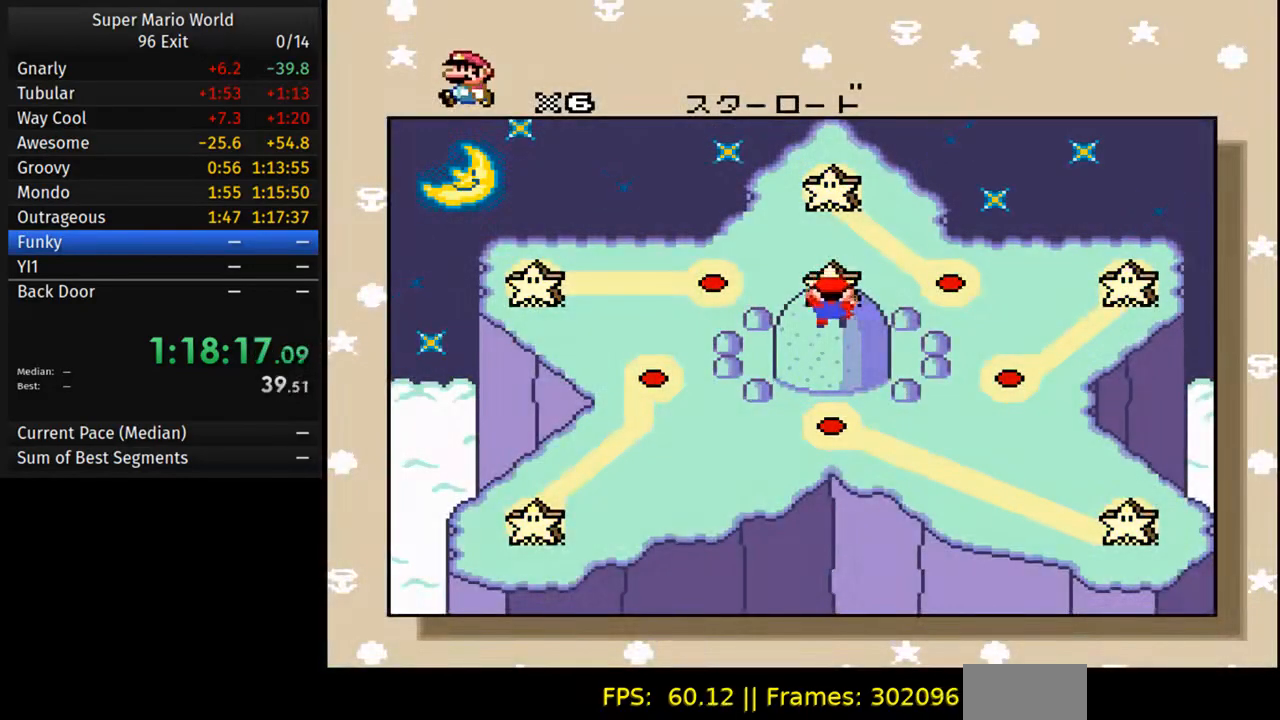
{"buttons": ["DPAD_RIGHT"], "events": [[500, "DPAD_RIGHT", "down"]]}
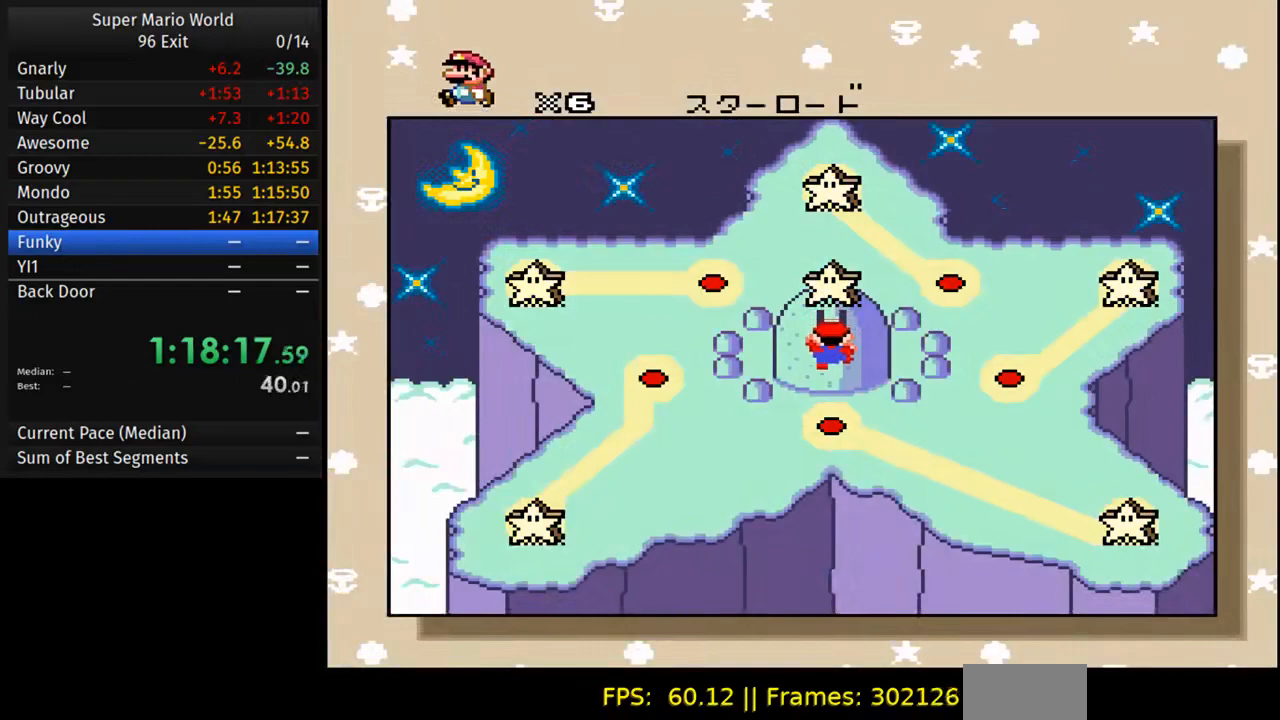
{"buttons": ["DPAD_RIGHT"], "events": [[117, "DPAD_RIGHT", "up"], [217, "DPAD_RIGHT", "down"], [317, "DPAD_RIGHT", "up"], [450, "DPAD_RIGHT", "down"]]}